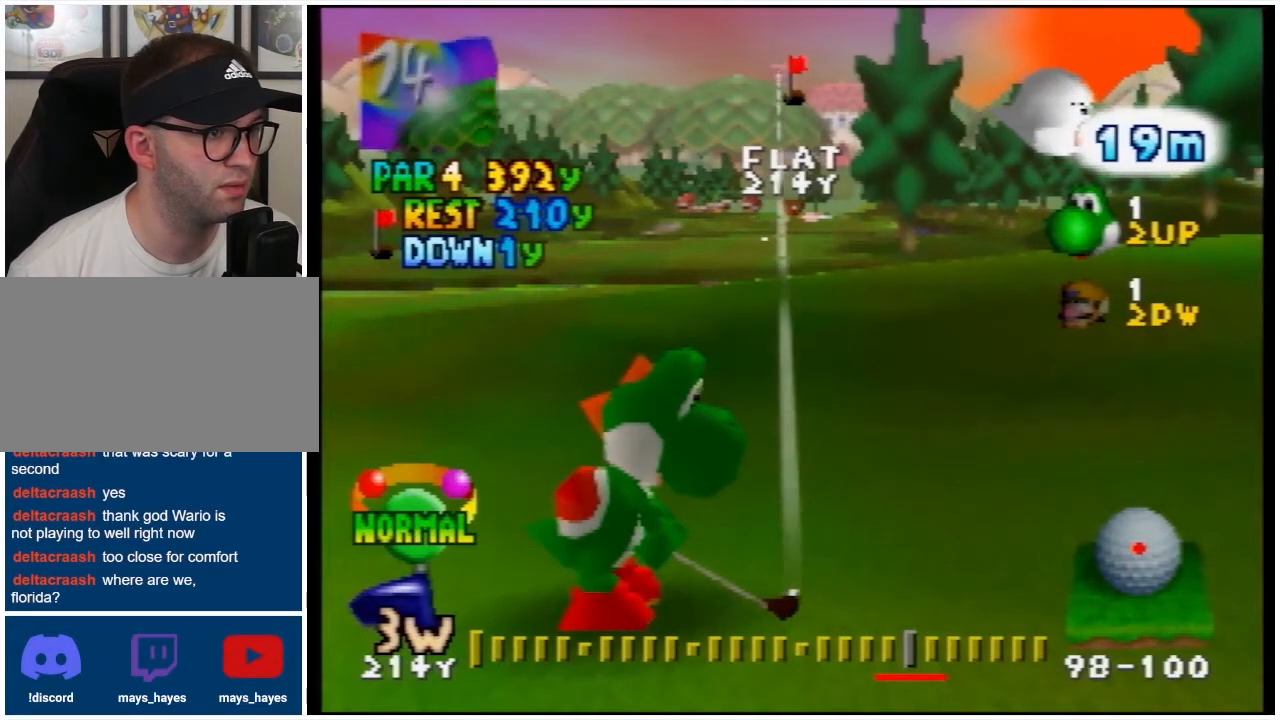
Gameplay with a controller (Nintendo layout); each line is a JSON object with the inputs held at the frame after it. "events" lists button and stick changes between this image and that frame as [ms after this image, input, new state], when the widget could be followed in between. Not read: L3 R3 left_stick.
{"buttons": [], "events": [[300, "DPAD_LEFT", "down"], [467, "DPAD_LEFT", "up"]]}
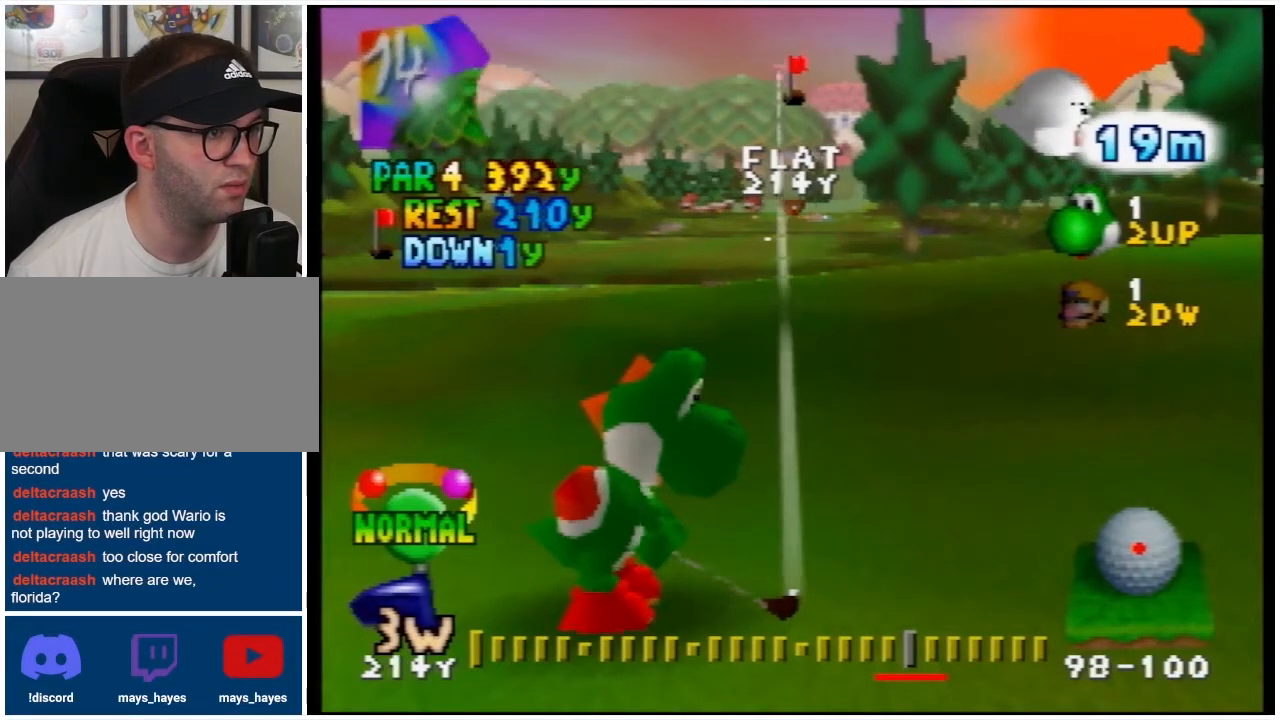
{"buttons": [], "events": [[133, "DPAD_LEFT", "down"], [400, "DPAD_LEFT", "up"]]}
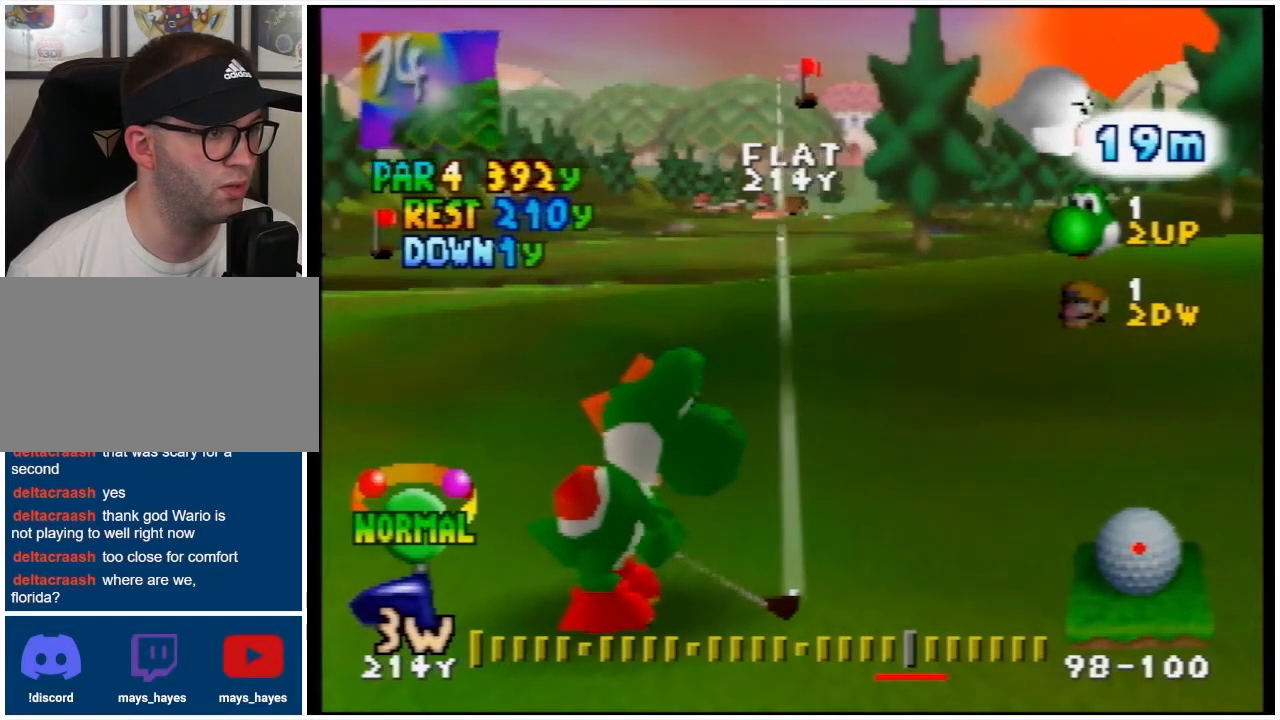
{"buttons": [], "events": [[233, "B", "down"], [300, "B", "up"]]}
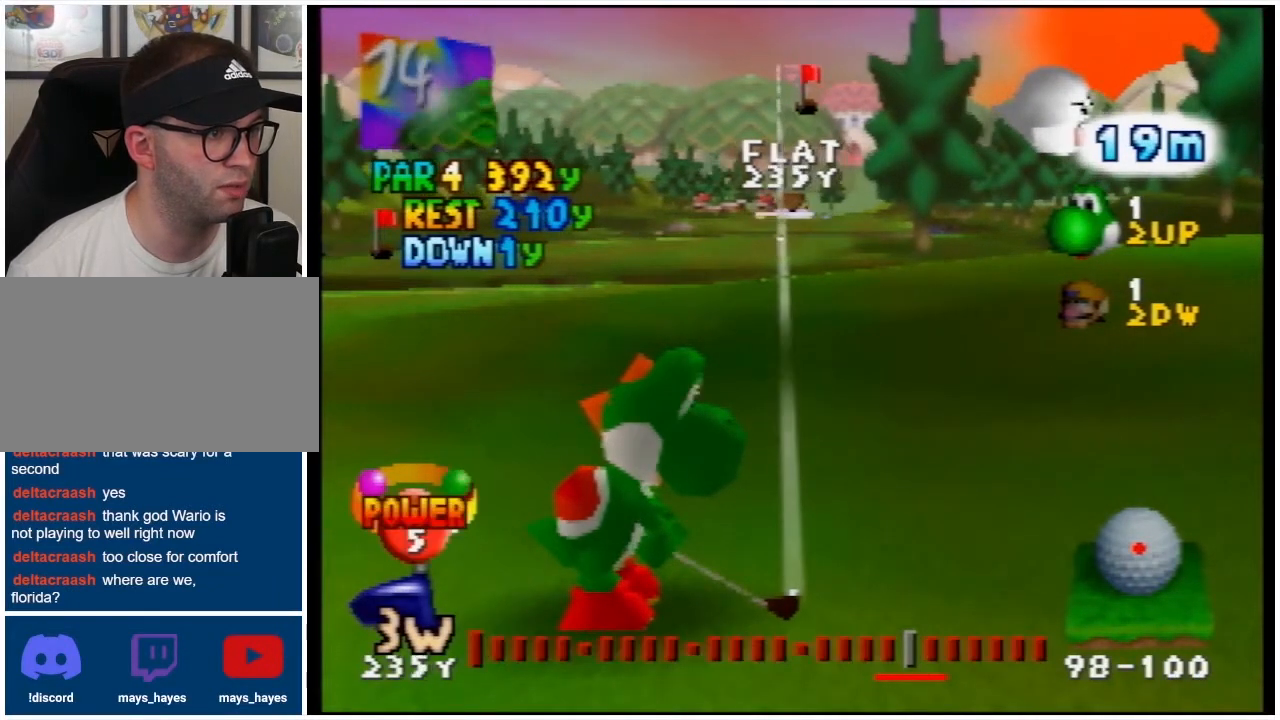
{"buttons": [], "events": [[200, "DPAD_LEFT", "down"], [300, "DPAD_LEFT", "up"]]}
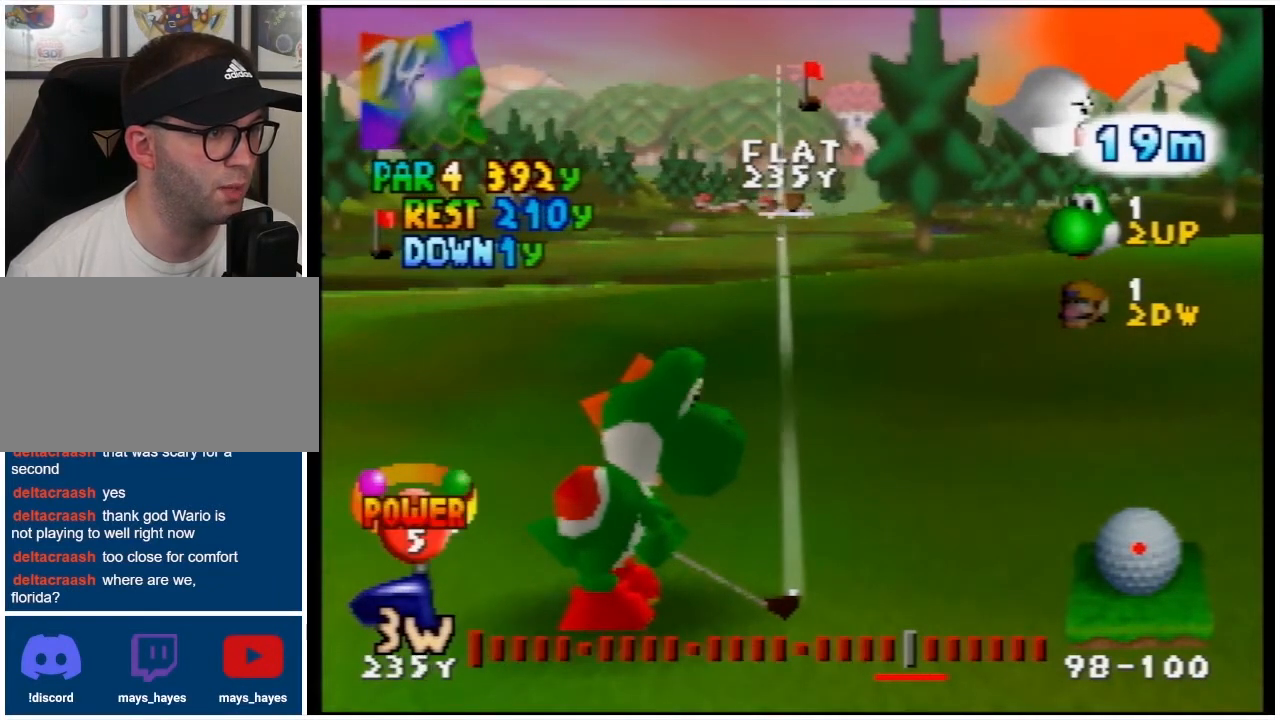
{"buttons": [], "events": [[267, "DPAD_LEFT", "down"], [400, "DPAD_LEFT", "up"]]}
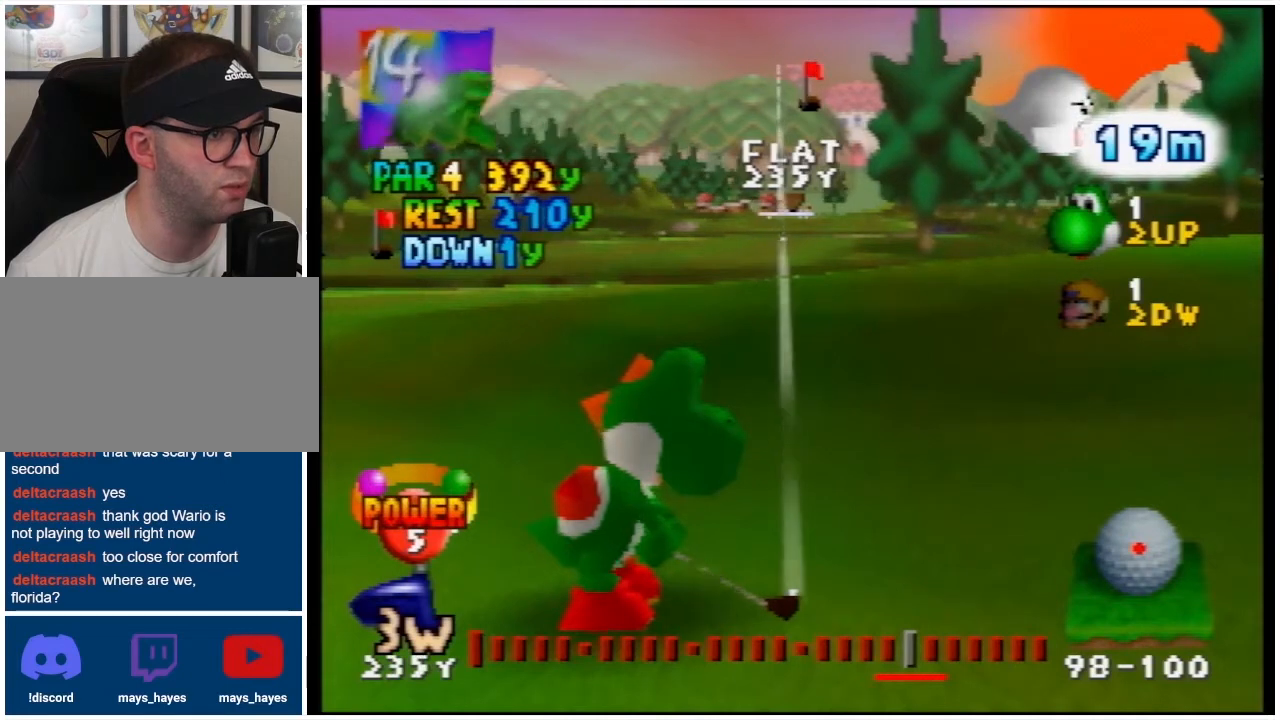
{"buttons": [], "events": [[100, "DPAD_LEFT", "down"], [333, "DPAD_LEFT", "up"]]}
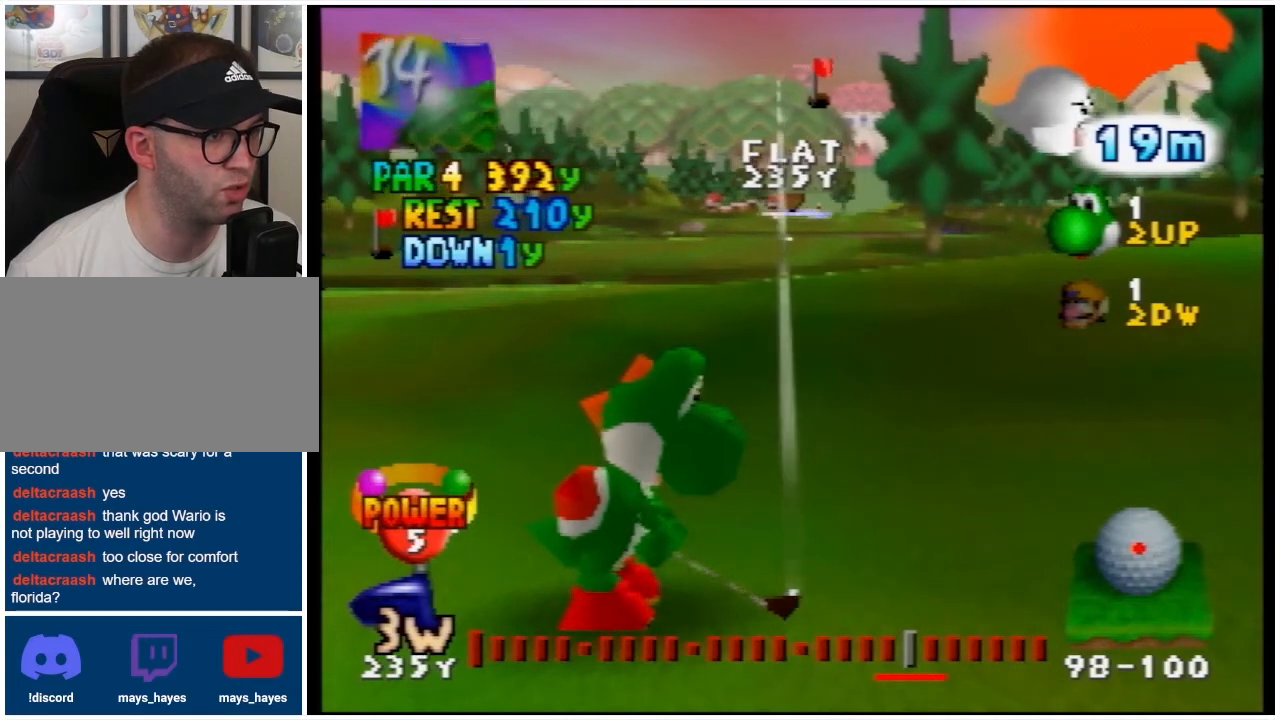
{"buttons": [], "events": [[33, "DPAD_LEFT", "down"], [333, "DPAD_LEFT", "up"]]}
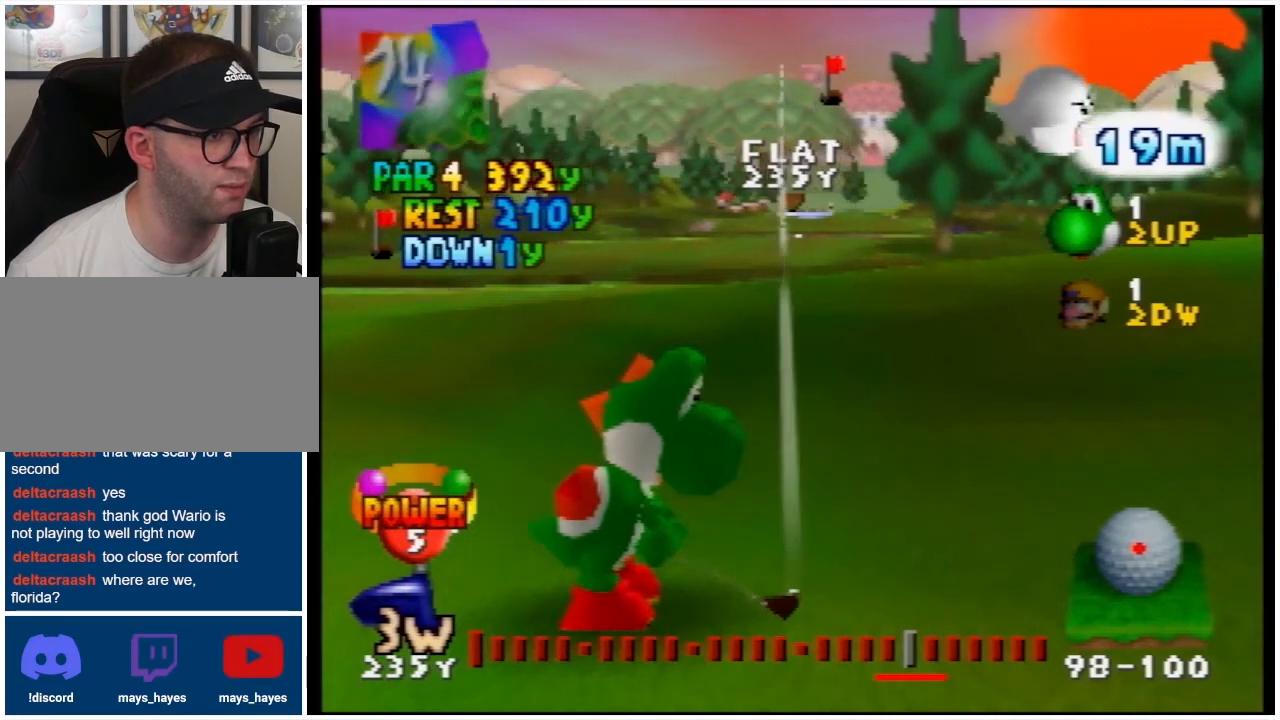
{"buttons": [], "events": [[167, "DPAD_LEFT", "down"], [433, "DPAD_LEFT", "up"]]}
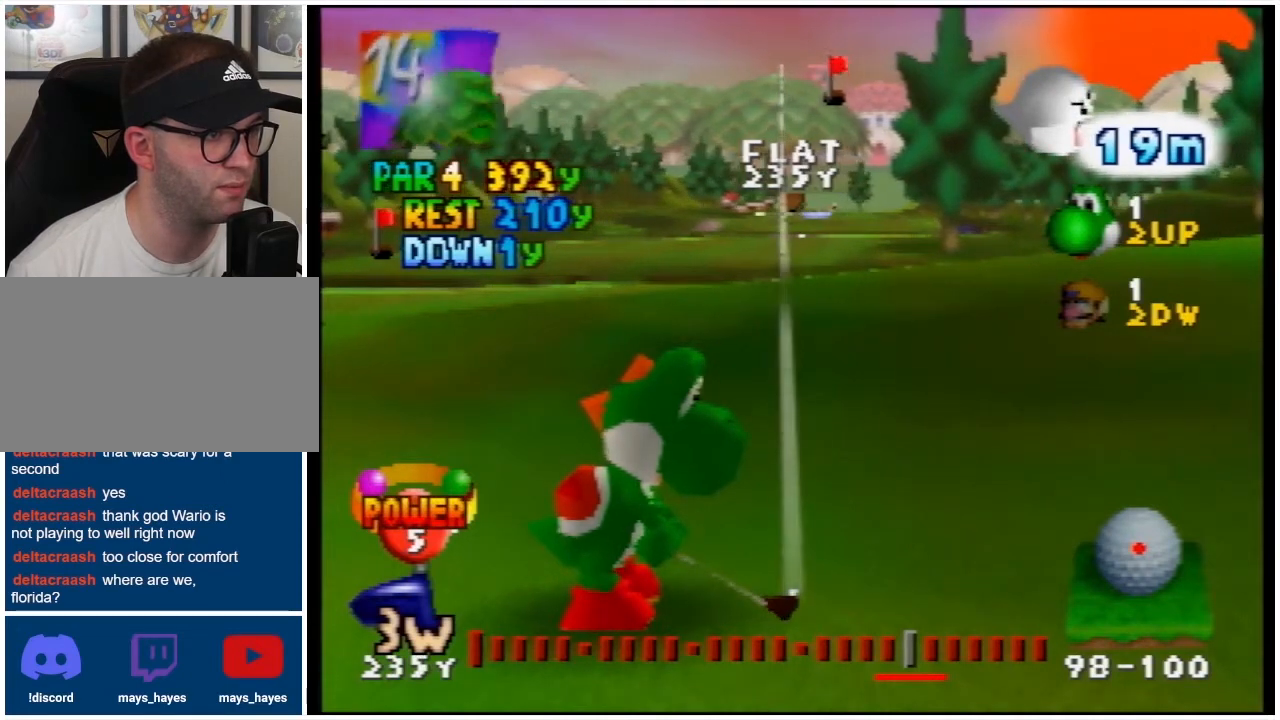
{"buttons": [], "events": [[200, "DPAD_LEFT", "down"], [367, "DPAD_LEFT", "up"]]}
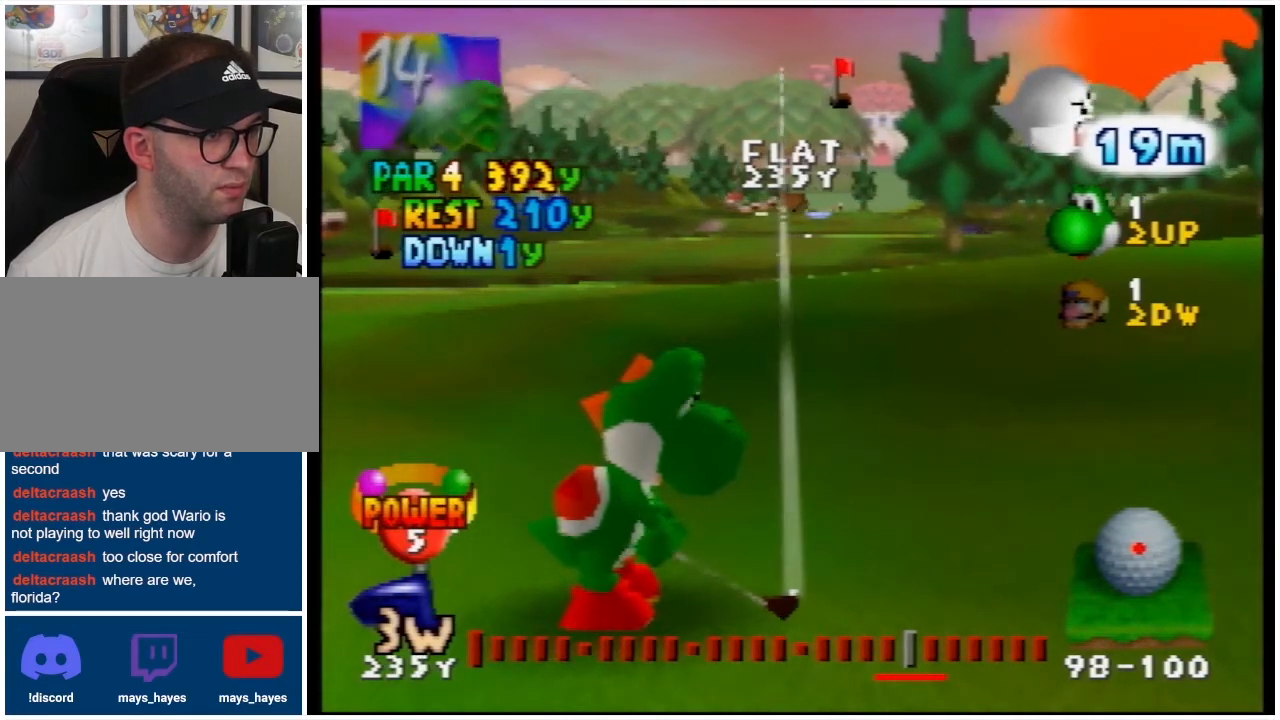
{"buttons": [], "events": [[133, "DPAD_LEFT", "down"], [300, "DPAD_LEFT", "up"]]}
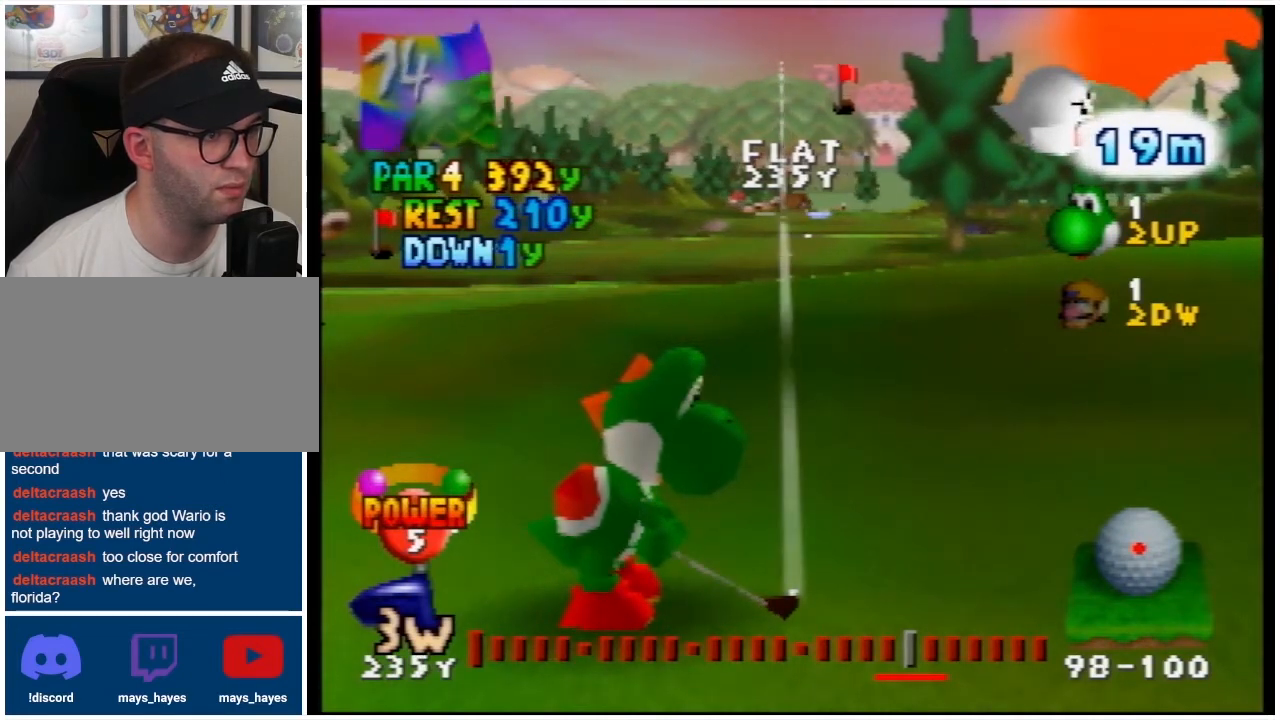
{"buttons": ["DPAD_LEFT"], "events": [[500, "DPAD_LEFT", "down"]]}
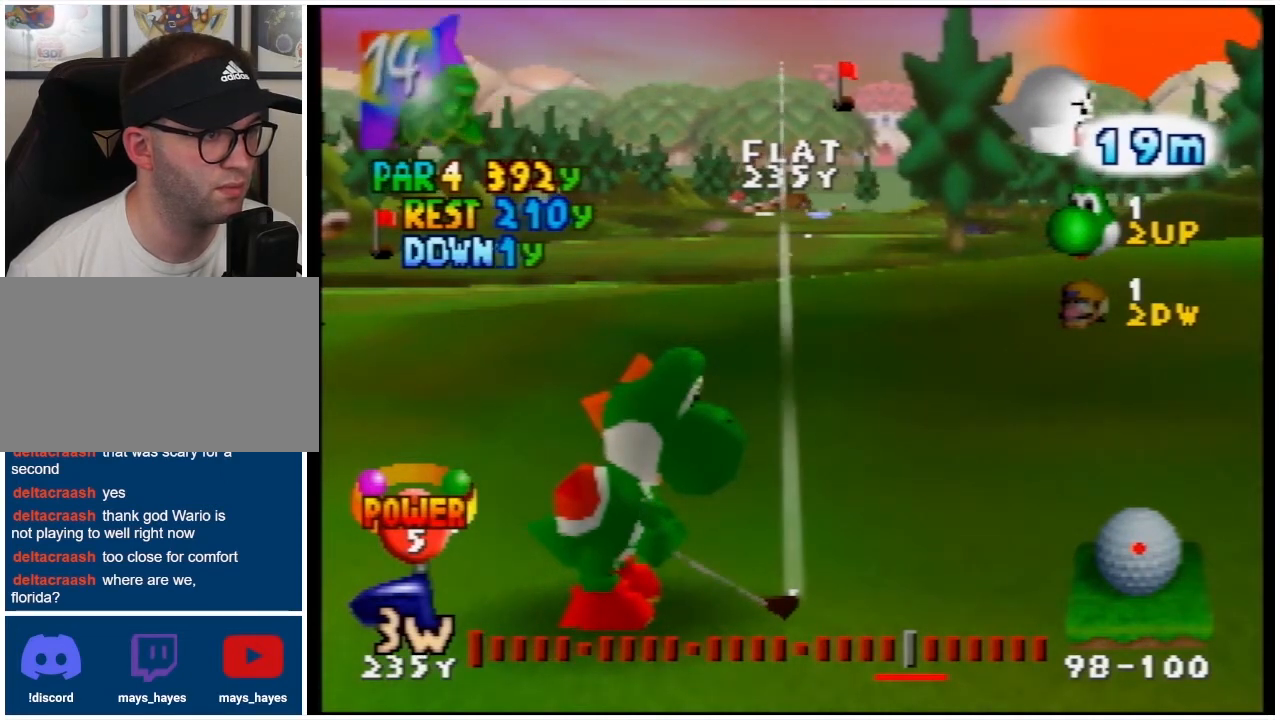
{"buttons": [], "events": [[167, "DPAD_LEFT", "up"]]}
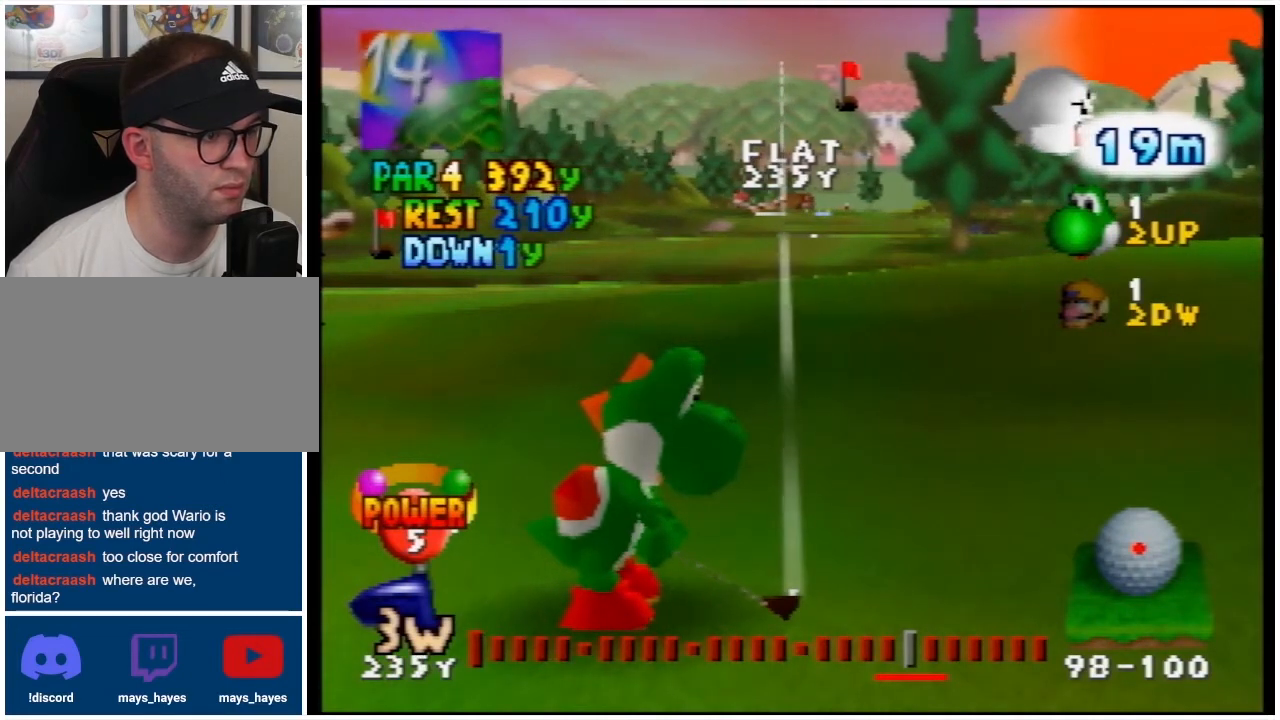
{"buttons": [], "events": []}
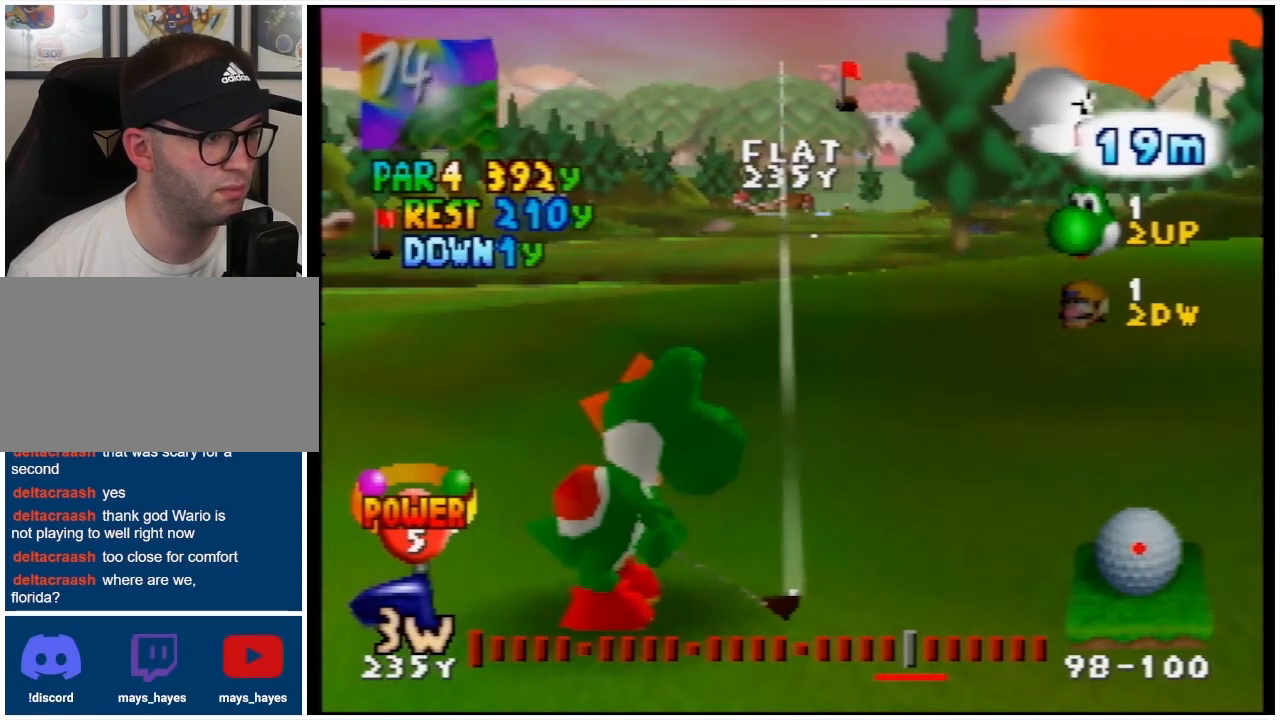
{"buttons": [], "events": [[167, "A", "down"], [333, "A", "up"]]}
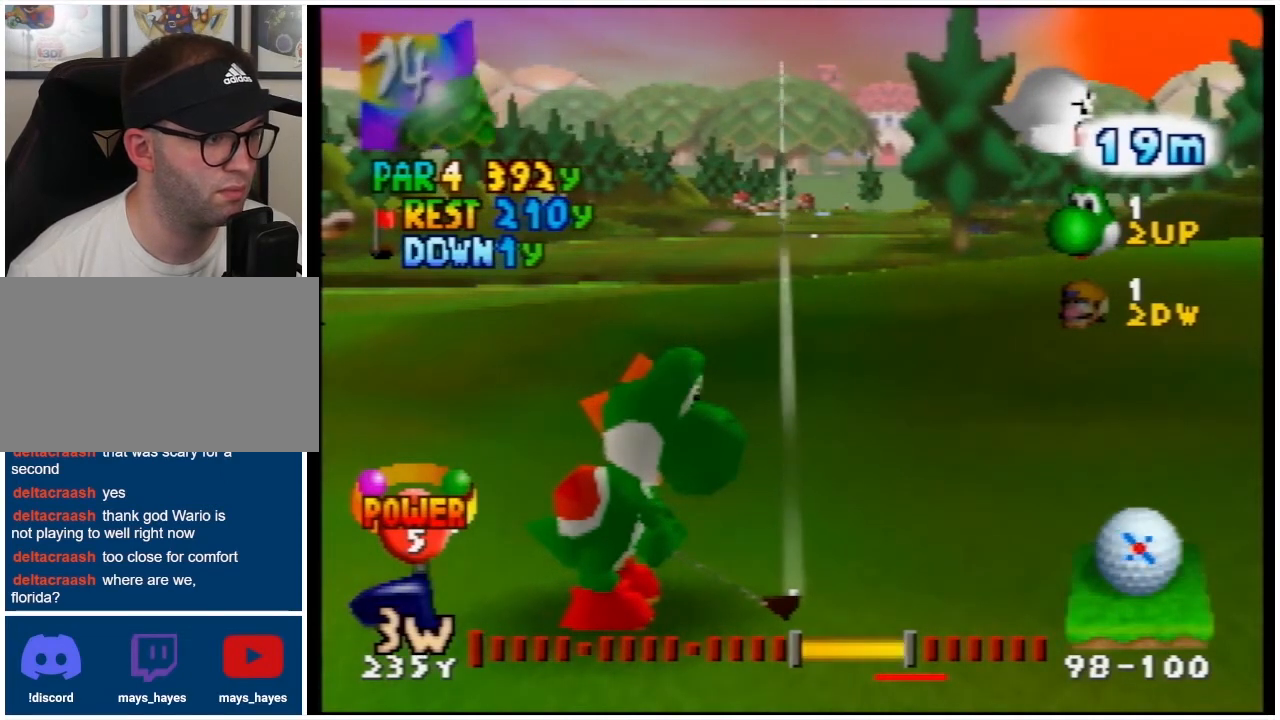
{"buttons": [], "events": []}
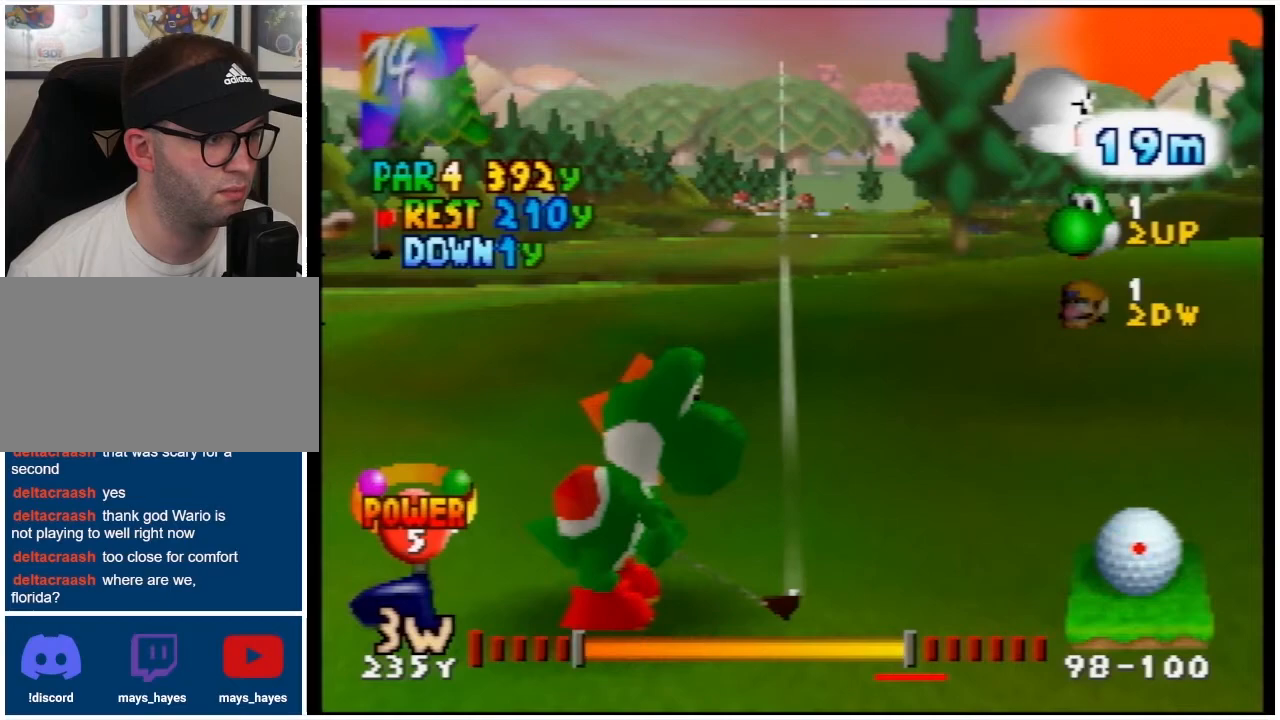
{"buttons": [], "events": [[167, "A", "down"], [300, "A", "up"]]}
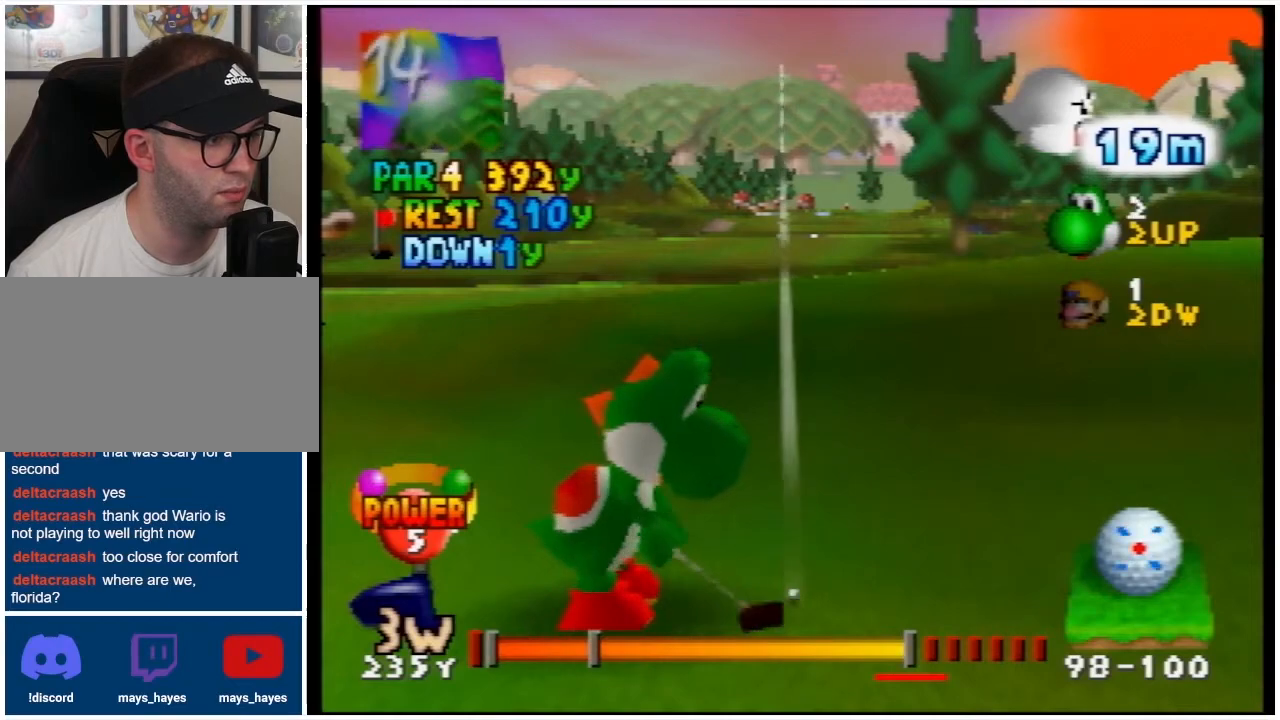
{"buttons": [], "events": []}
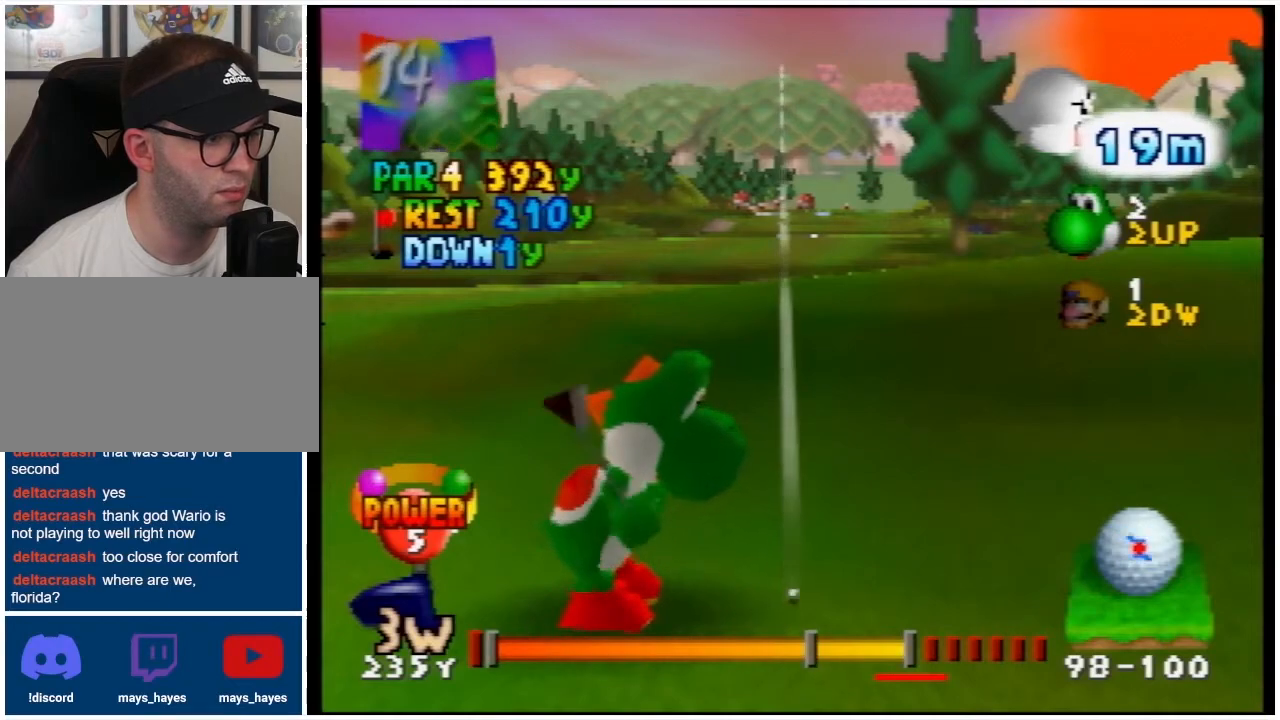
{"buttons": [], "events": [[200, "A", "down"], [300, "A", "up"]]}